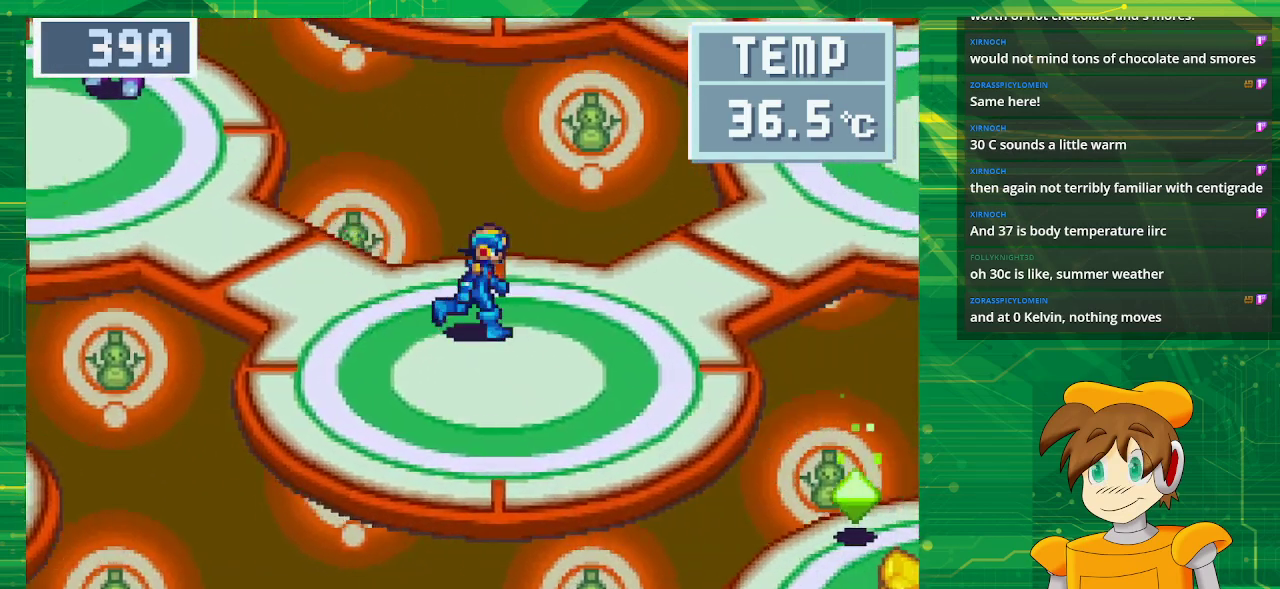
Gameplay with a controller (Nintendo layout); each line is a JSON object with the inputs held at the frame after it. "events" lists button and stick changes between this image and that frame as [ms after this image, input, new state], when the widget could be followed in between. Not read: L3 R3.
{"buttons": ["B", "DPAD_UP", "DPAD_RIGHT"], "events": [[100, "DPAD_UP", "down"]]}
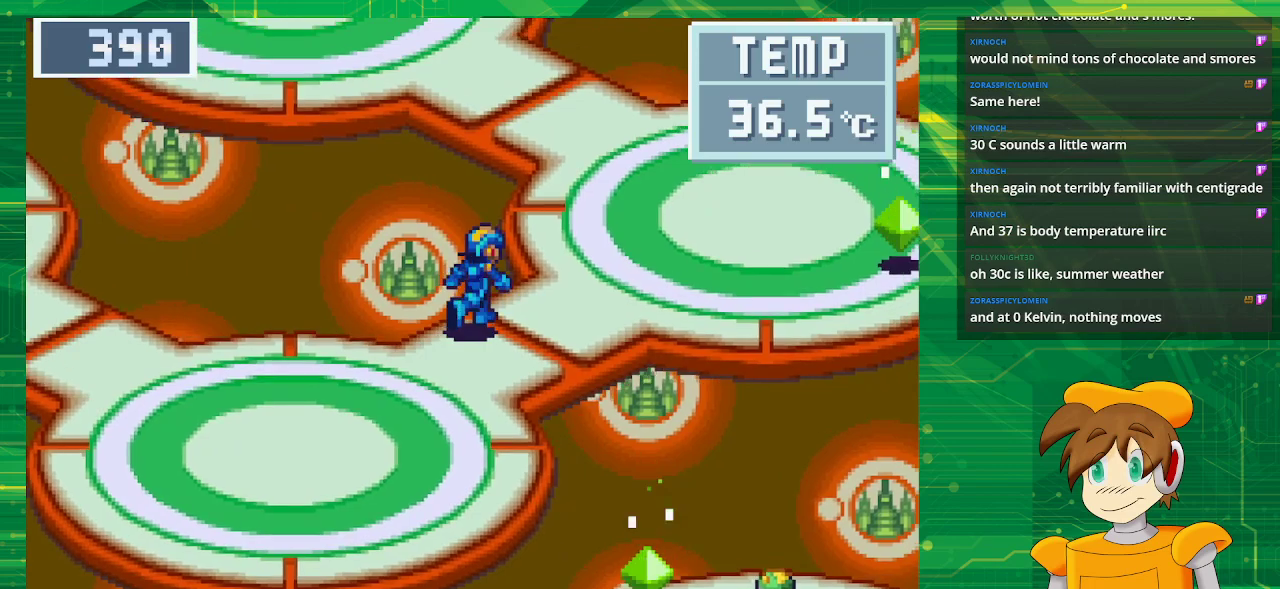
{"buttons": ["B", "DPAD_UP"], "events": [[433, "DPAD_RIGHT", "up"]]}
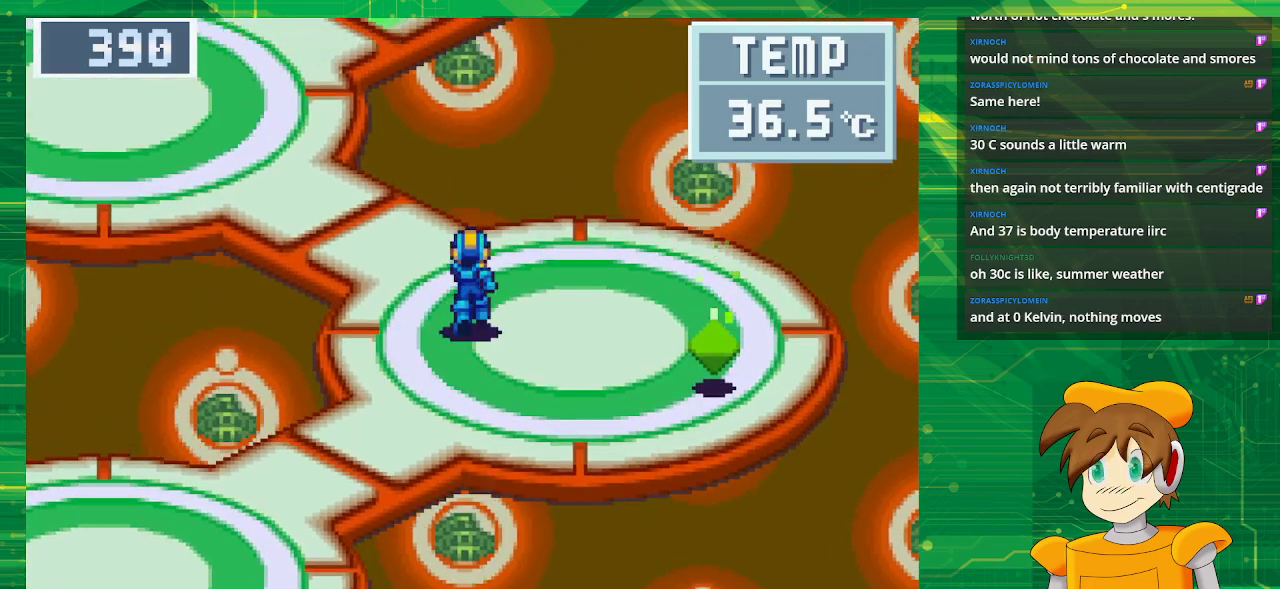
{"buttons": ["B", "DPAD_DOWN", "DPAD_RIGHT"], "events": [[17, "DPAD_LEFT", "down"], [167, "DPAD_LEFT", "up"], [183, "DPAD_RIGHT", "down"], [183, "DPAD_UP", "up"], [267, "DPAD_DOWN", "down"]]}
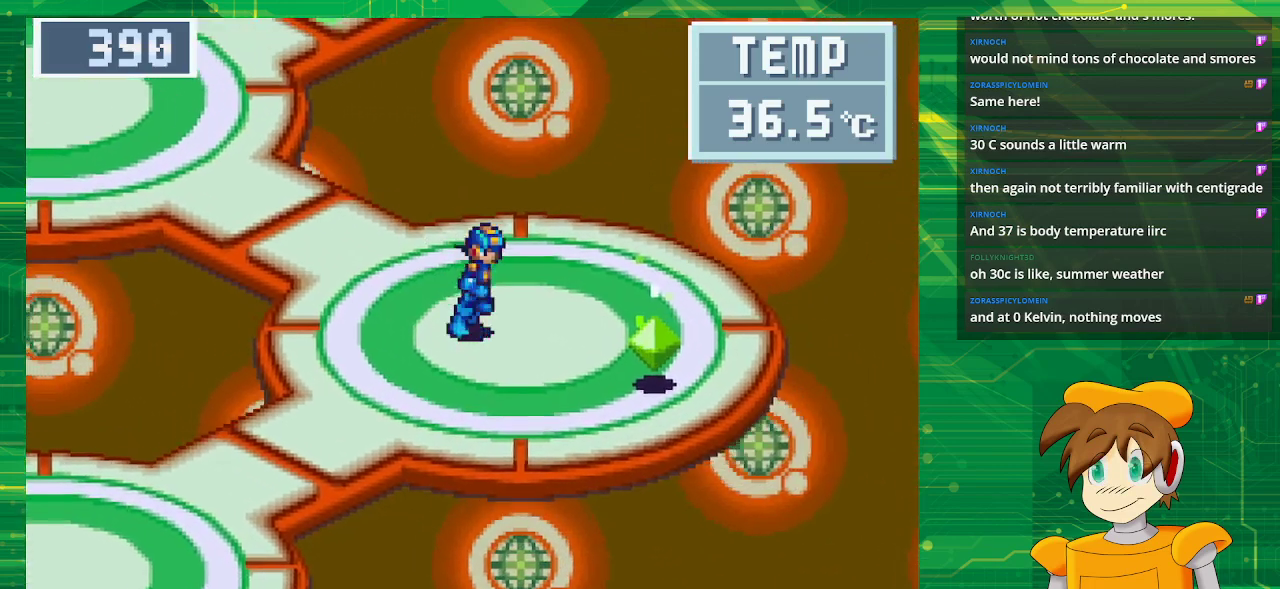
{"buttons": ["A"], "events": [[217, "DPAD_DOWN", "up"], [333, "A", "down"], [400, "DPAD_RIGHT", "up"], [483, "B", "up"]]}
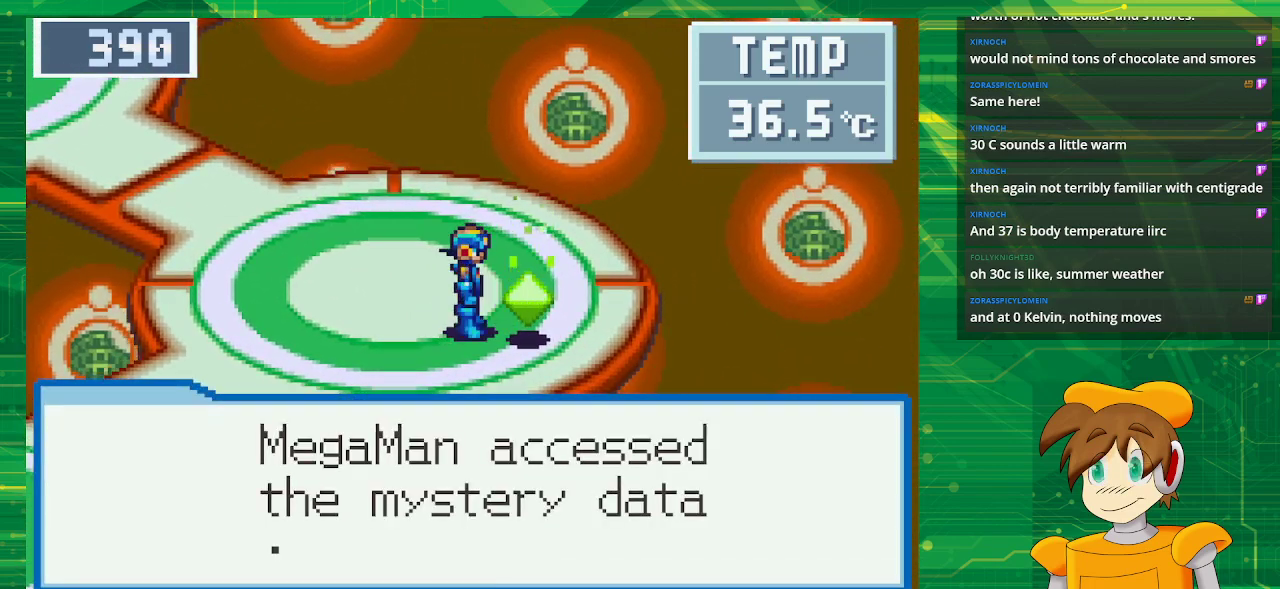
{"buttons": ["A"], "events": [[33, "A", "up"], [183, "A", "down"], [317, "A", "up"], [433, "A", "down"]]}
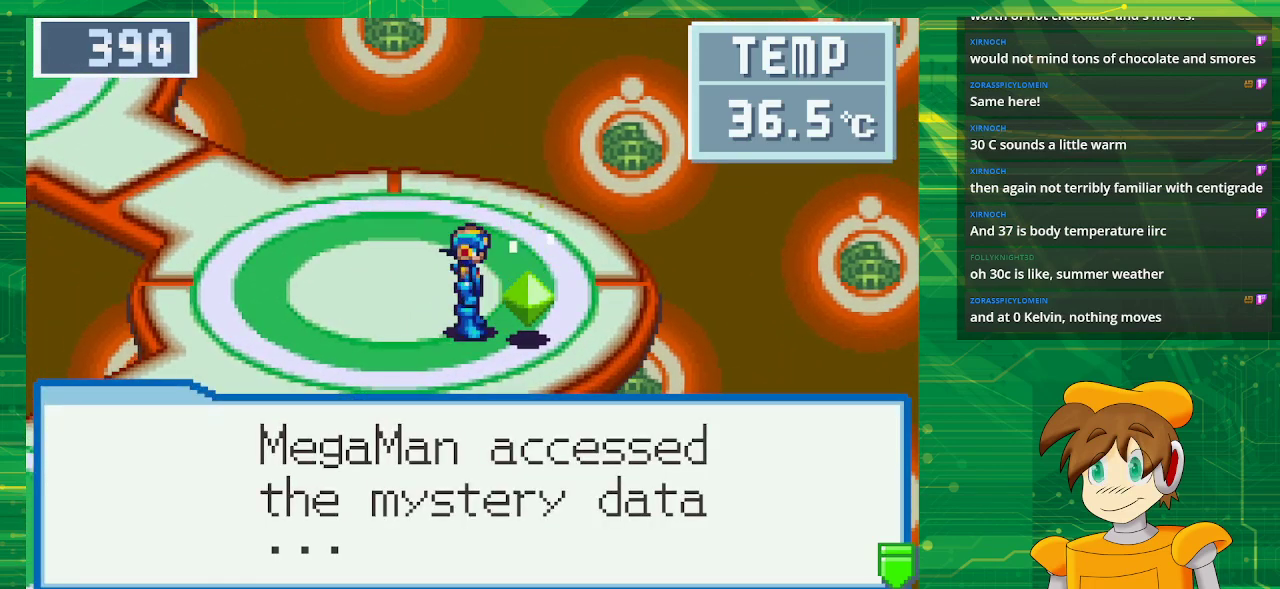
{"buttons": ["A"], "events": [[83, "A", "up"], [167, "A", "down"], [283, "A", "up"], [367, "A", "down"]]}
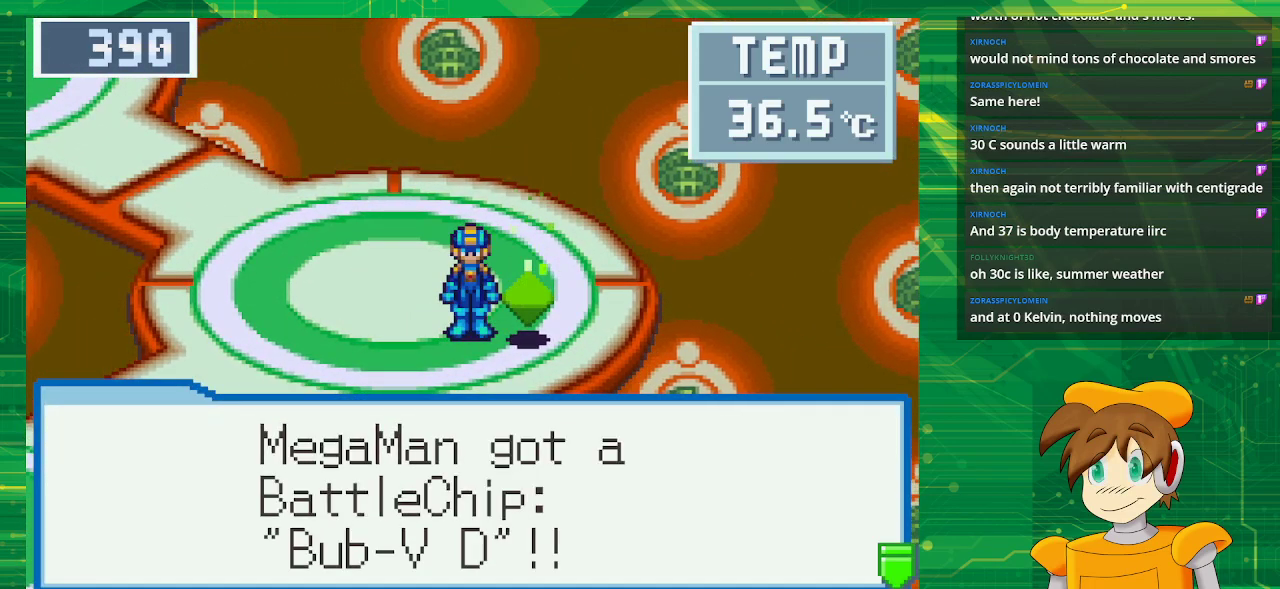
{"buttons": [], "events": [[33, "A", "up"]]}
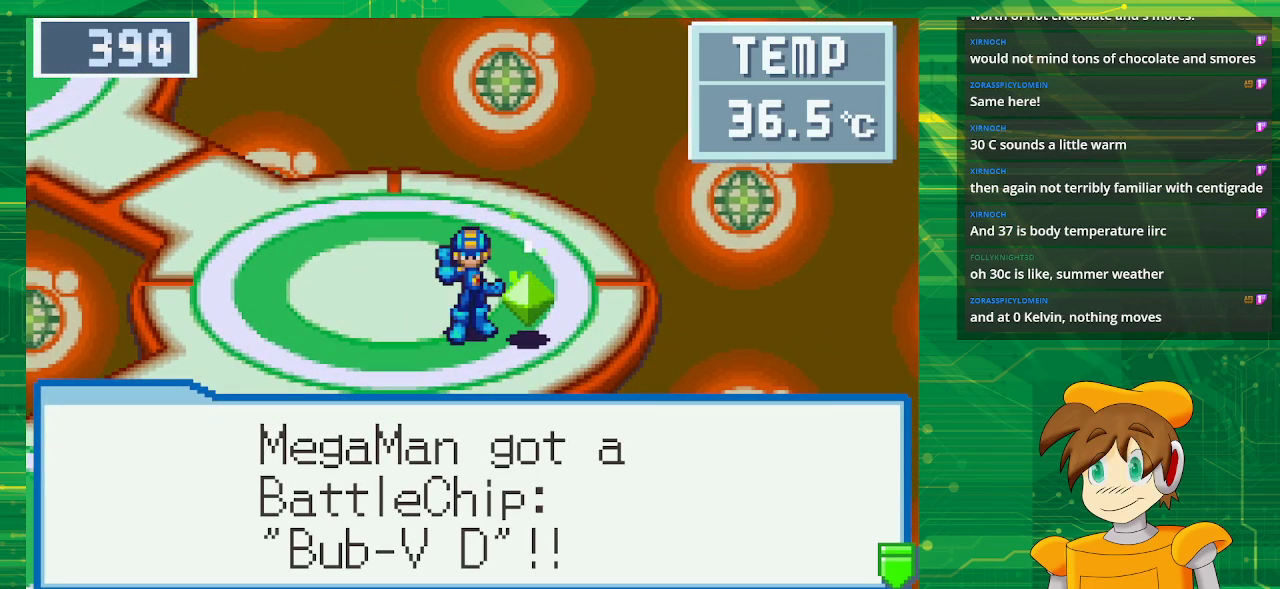
{"buttons": ["A"], "events": [[433, "A", "down"]]}
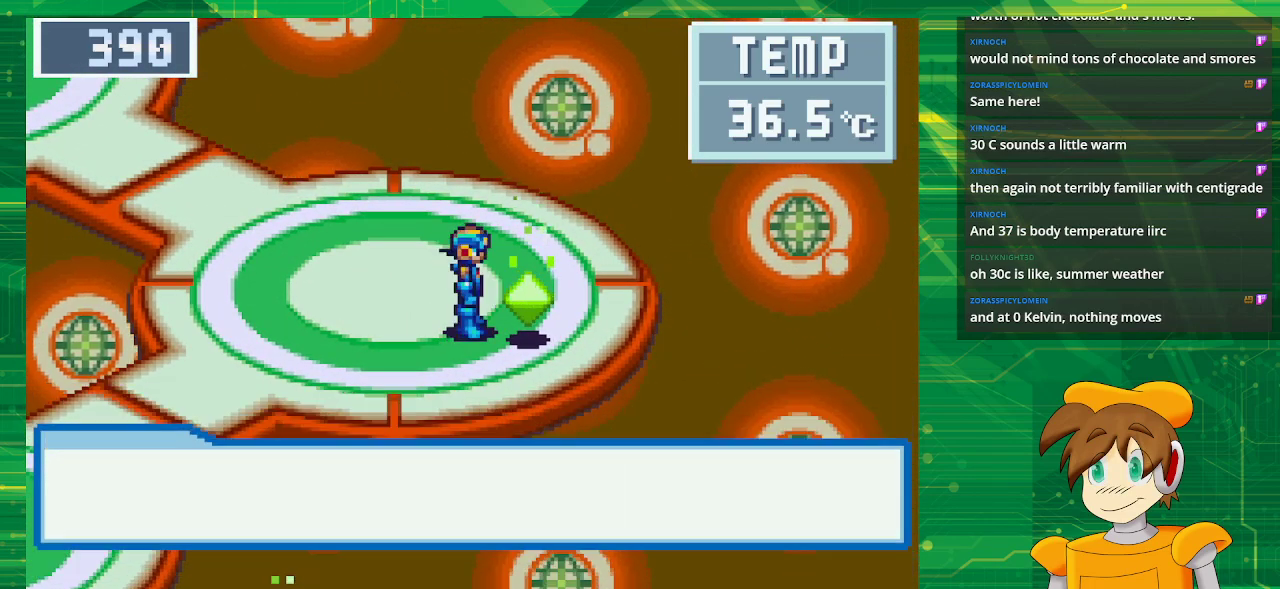
{"buttons": ["B", "DPAD_UP", "DPAD_LEFT"], "events": [[100, "A", "up"], [300, "B", "down"], [300, "DPAD_LEFT", "down"], [333, "DPAD_UP", "down"]]}
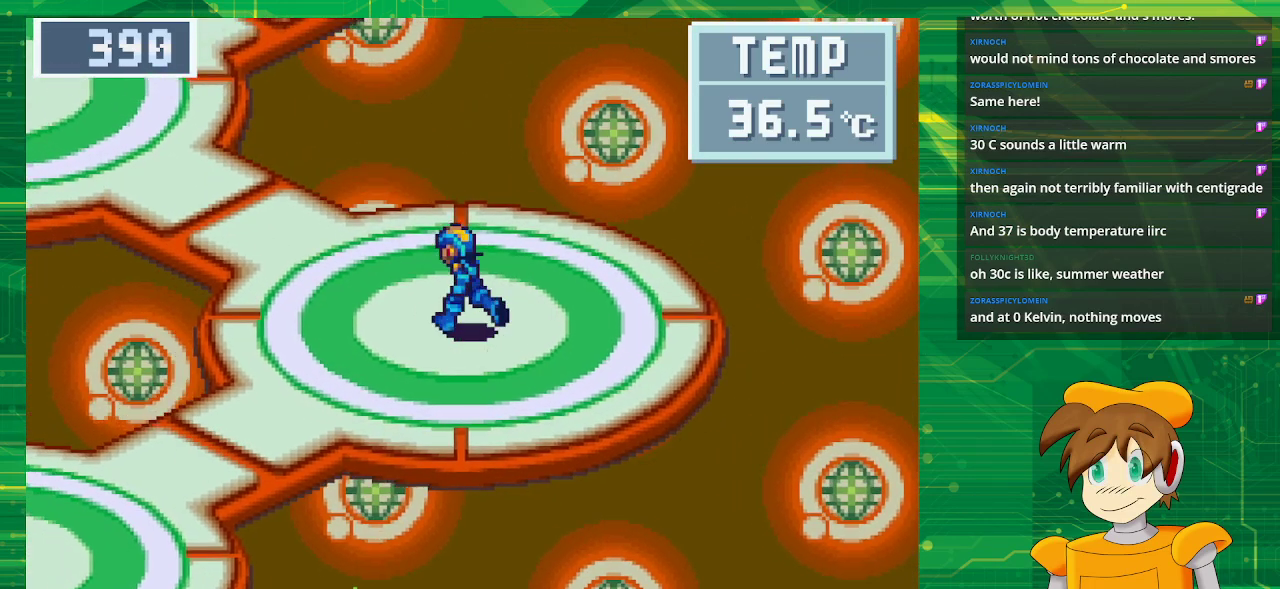
{"buttons": ["B", "DPAD_UP", "DPAD_LEFT"], "events": []}
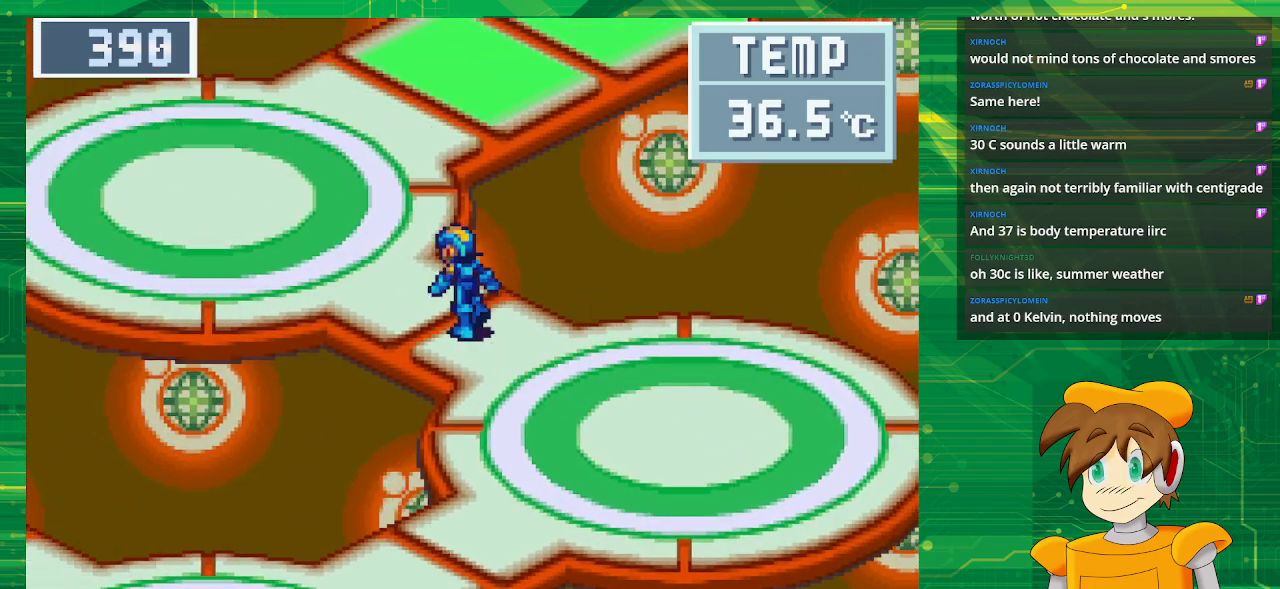
{"buttons": ["B", "DPAD_UP"], "events": [[417, "DPAD_LEFT", "up"]]}
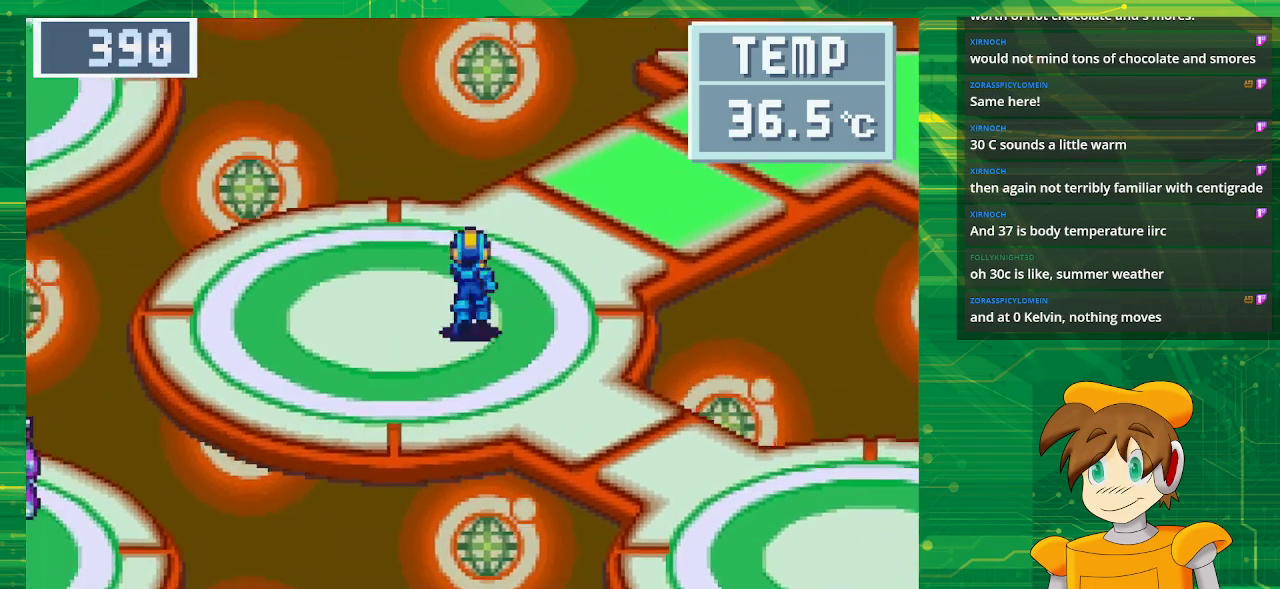
{"buttons": ["B", "DPAD_RIGHT"]}
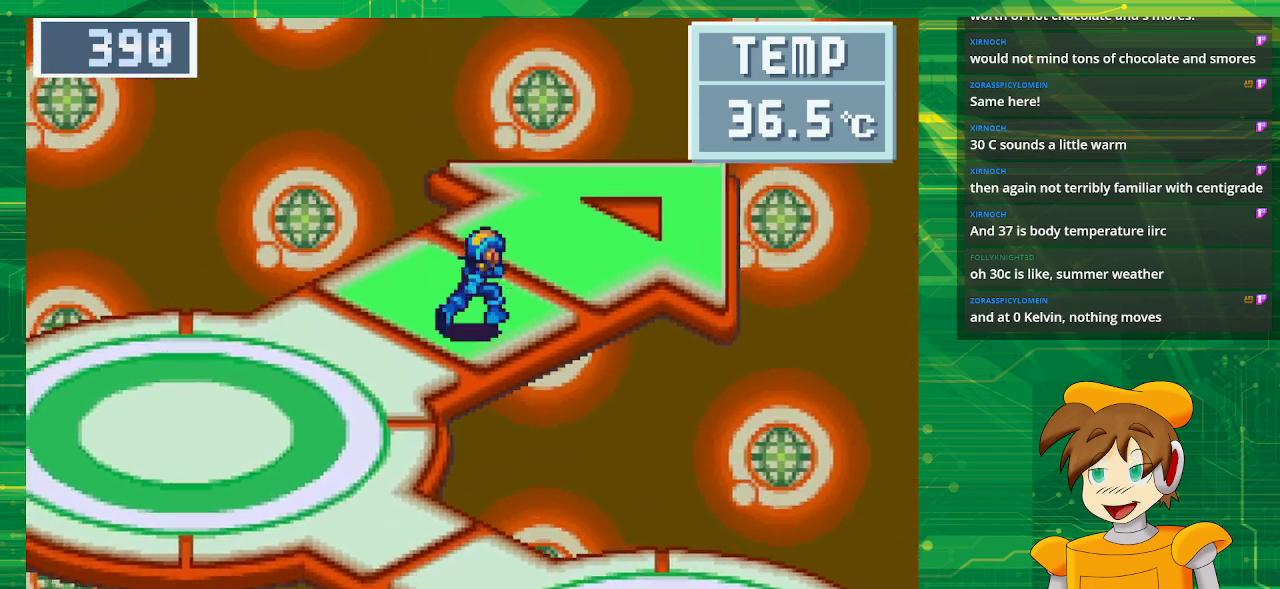
{"buttons": ["B", "DPAD_UP", "DPAD_RIGHT"], "events": [[500, "DPAD_UP", "down"]]}
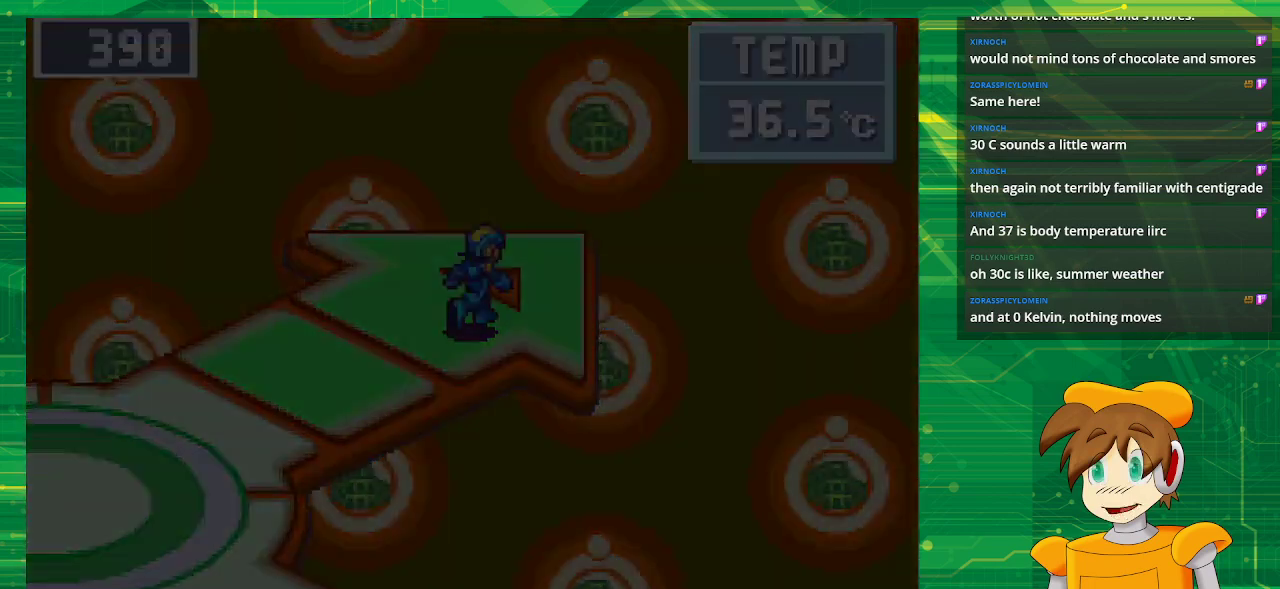
{"buttons": [], "events": [[167, "B", "up"], [167, "DPAD_RIGHT", "up"], [217, "DPAD_UP", "up"]]}
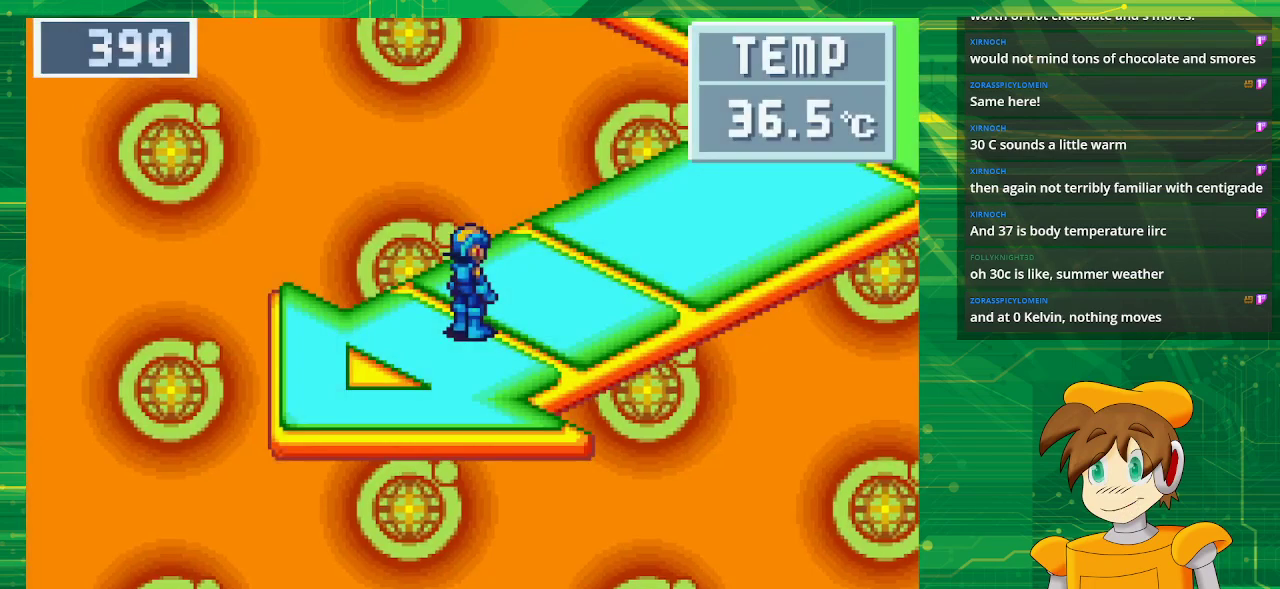
{"buttons": ["DPAD_UP", "DPAD_RIGHT"], "events": [[300, "DPAD_UP", "down"], [350, "DPAD_RIGHT", "down"]]}
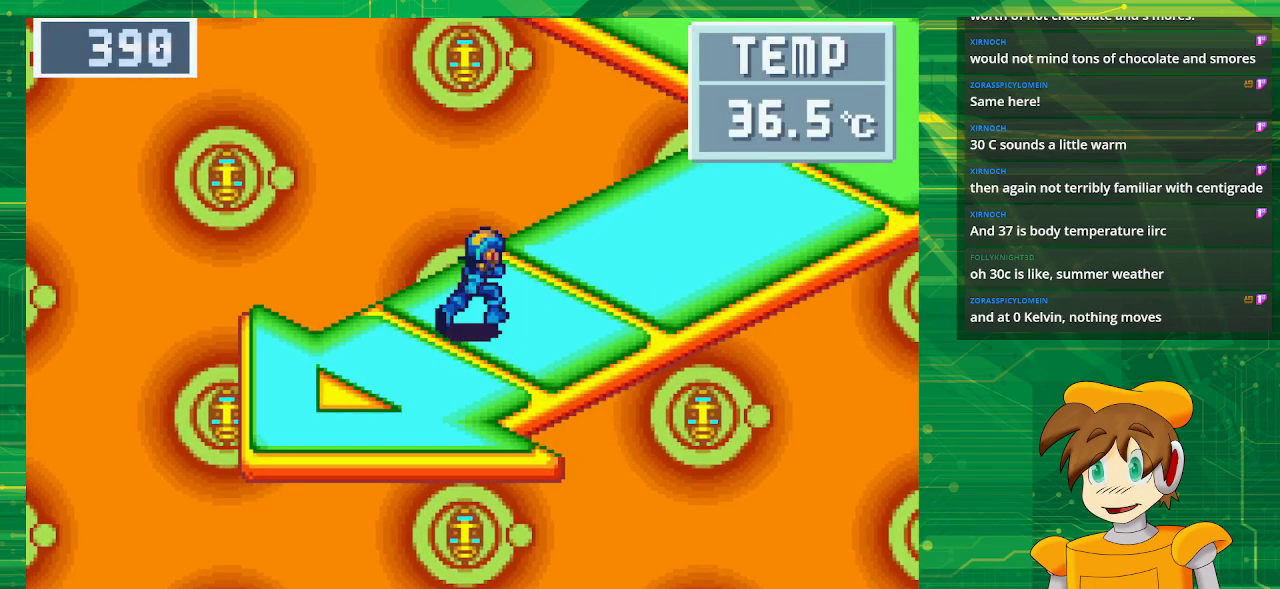
{"buttons": ["DPAD_UP", "DPAD_RIGHT"], "events": []}
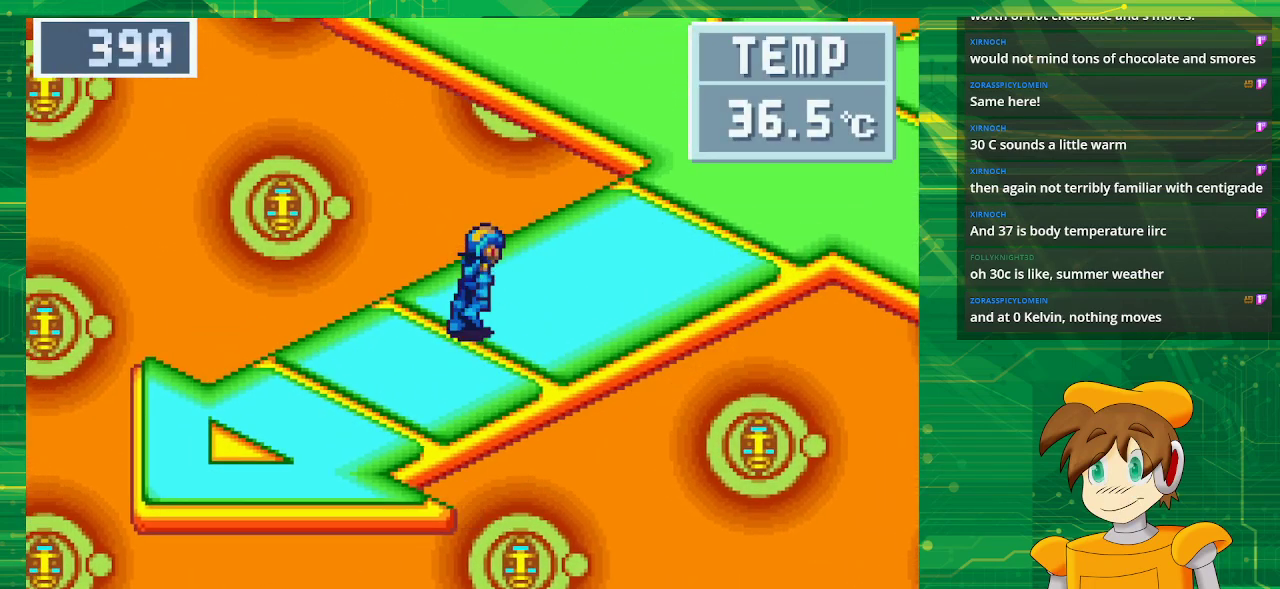
{"buttons": ["B", "DPAD_UP", "DPAD_RIGHT"], "events": [[500, "B", "down"]]}